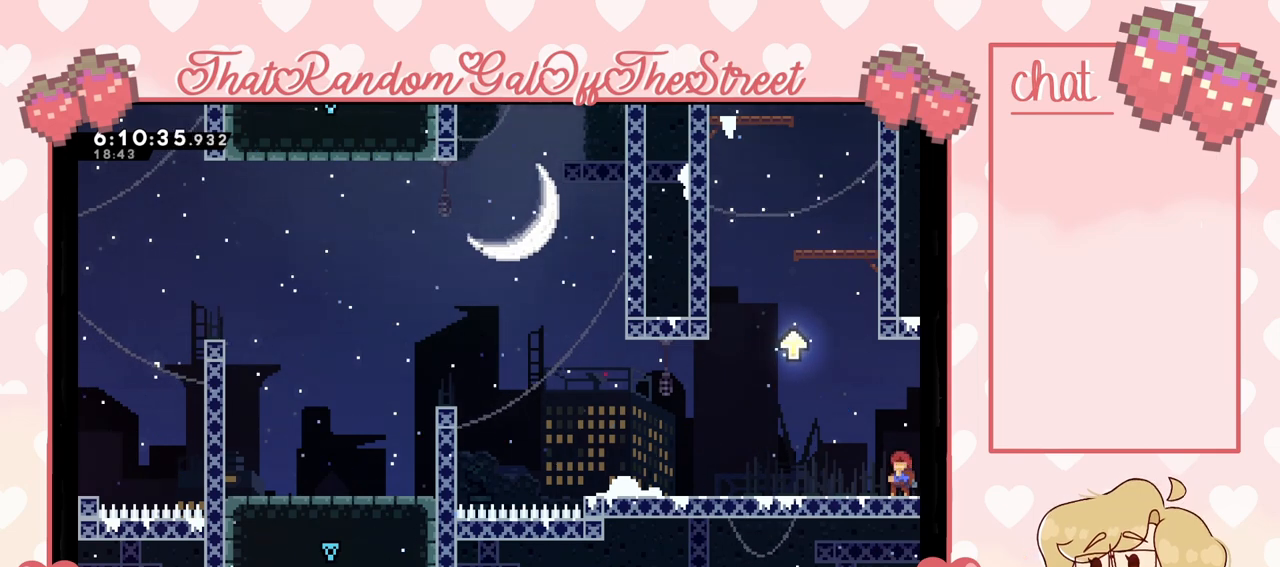
Gameplay with a controller (Xbox layout); each line is a JSON object with the inputs held at the frame after it. "events" lists button and stick changes between this image and that frame as [ms after this image, input, new state], when the widget could be followed in between. Not read: L3.
{"buttons": ["A"], "left_stick": "up-left", "right_stick": "center", "events": [[233, "left_stick", "left"], [367, "A", "down"], [433, "left_stick", "up-left"]]}
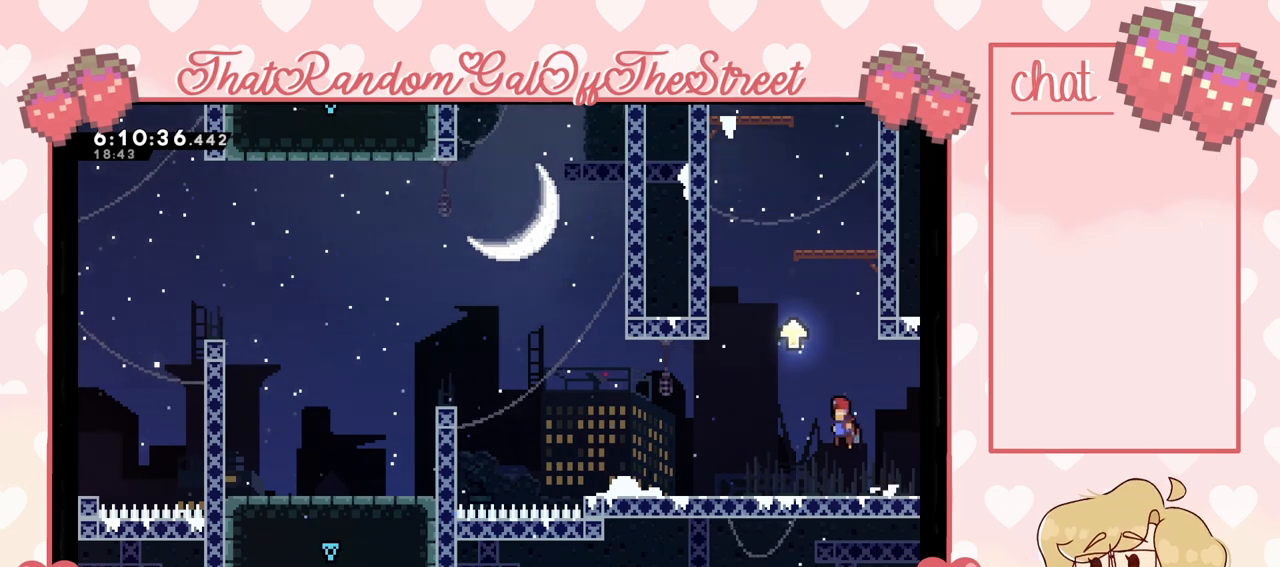
{"buttons": [], "left_stick": "center", "right_stick": "center", "events": [[267, "left_stick", "center"], [300, "A", "up"]]}
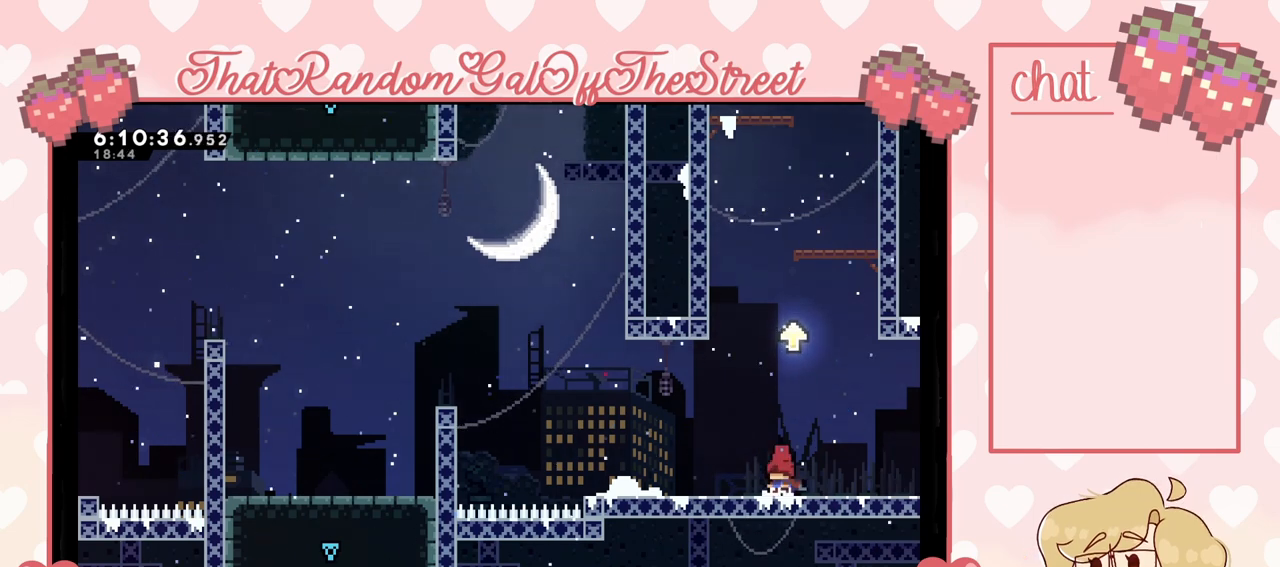
{"buttons": [], "left_stick": "center", "right_stick": "center", "events": []}
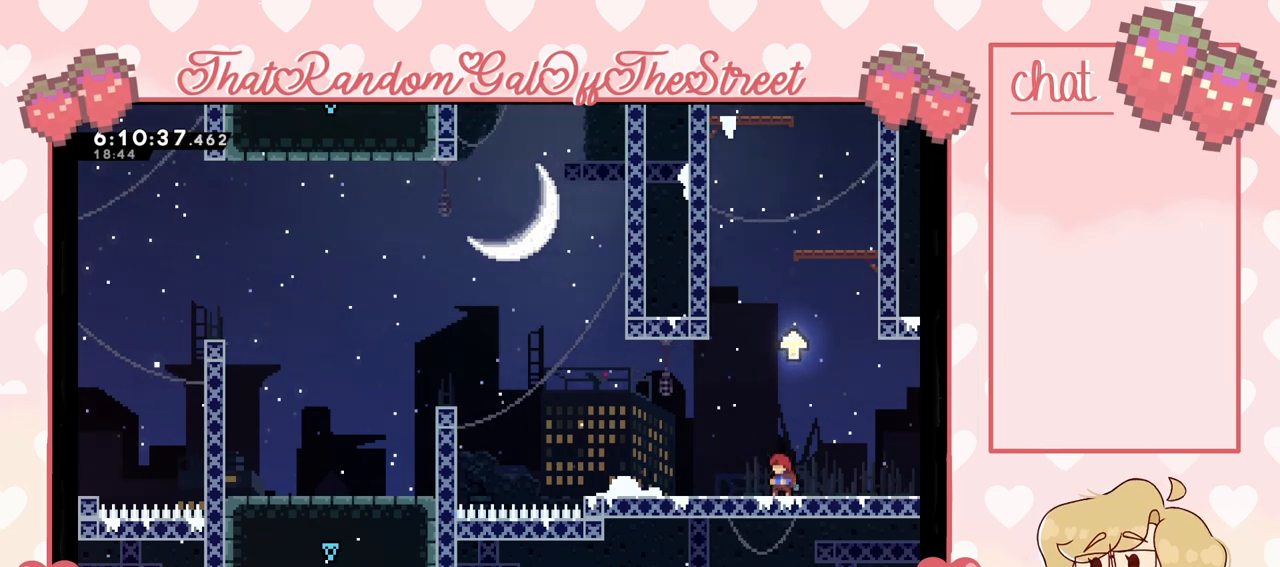
{"buttons": [], "left_stick": "left", "right_stick": "center", "events": [[200, "left_stick", "left"]]}
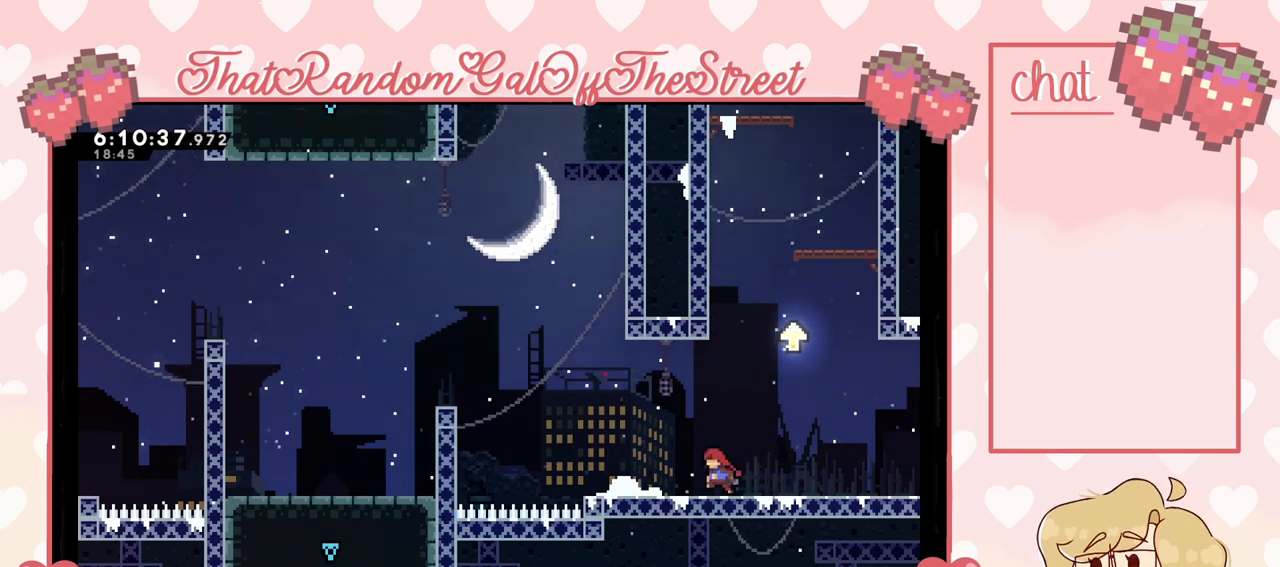
{"buttons": [], "left_stick": "left", "right_stick": "center", "events": []}
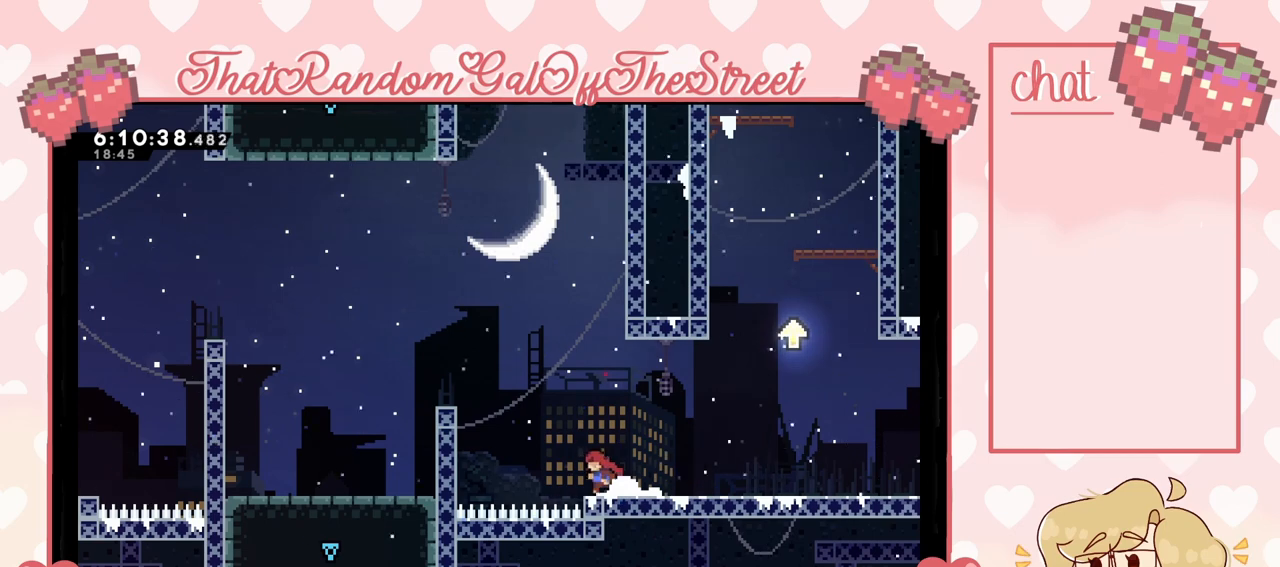
{"buttons": ["A", "L2"], "left_stick": "left", "right_stick": "center", "events": [[67, "A", "down"], [500, "L2", "down"]]}
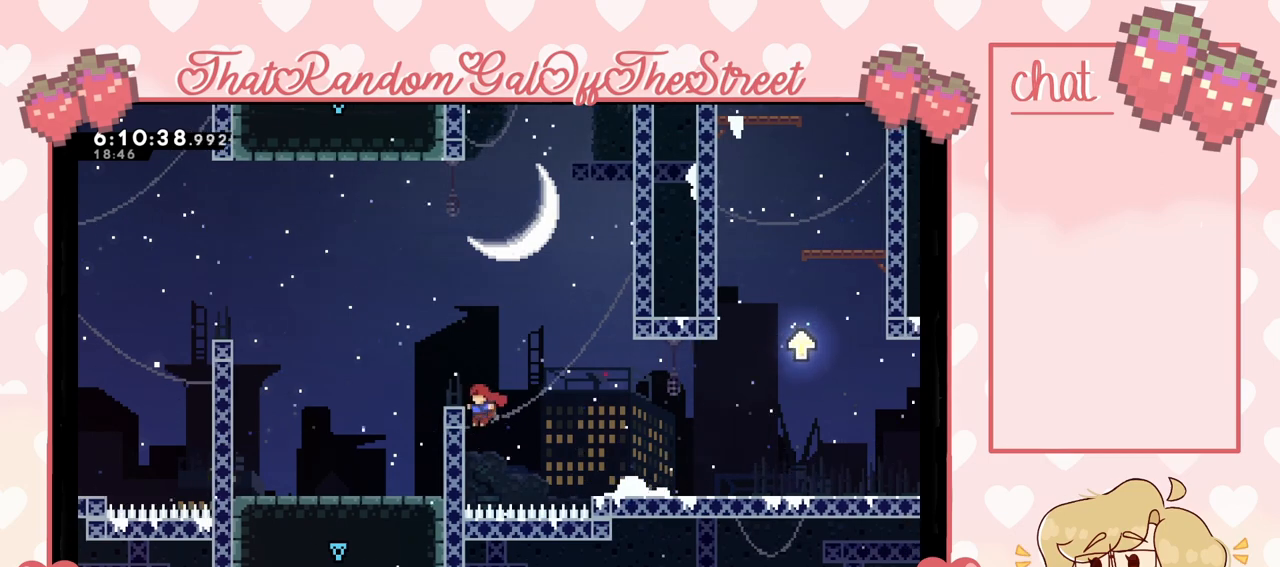
{"buttons": ["A", "L2"], "left_stick": "up-left", "right_stick": "center", "events": [[33, "left_stick", "up-left"]]}
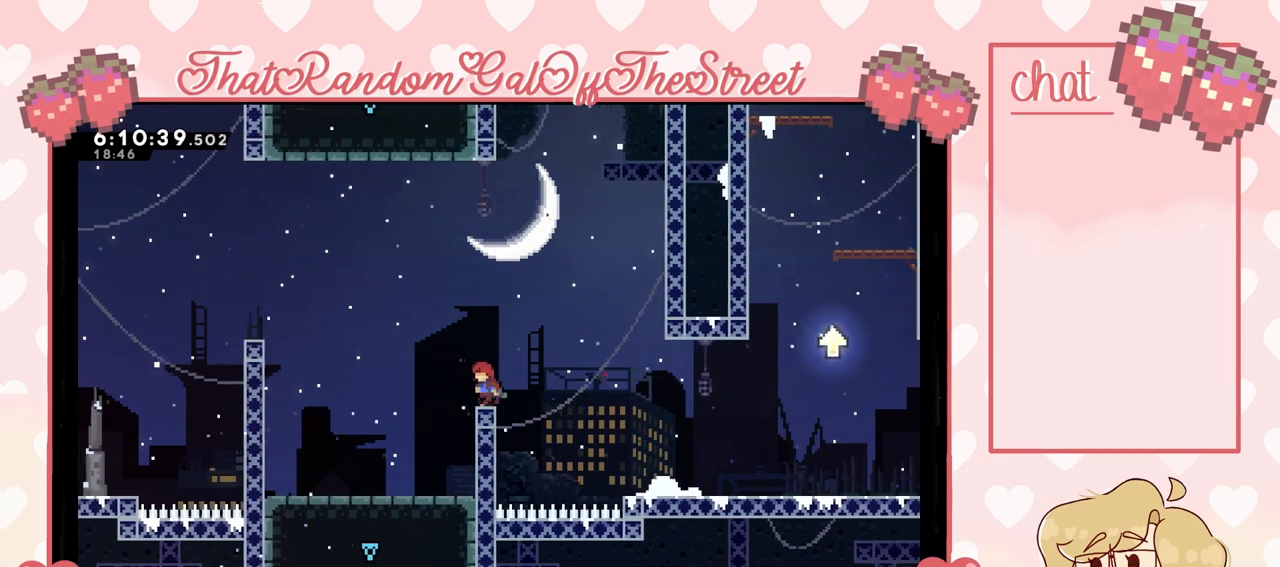
{"buttons": ["A"], "left_stick": "up-left", "right_stick": "center", "events": [[33, "A", "up"], [133, "L2", "up"], [500, "A", "down"]]}
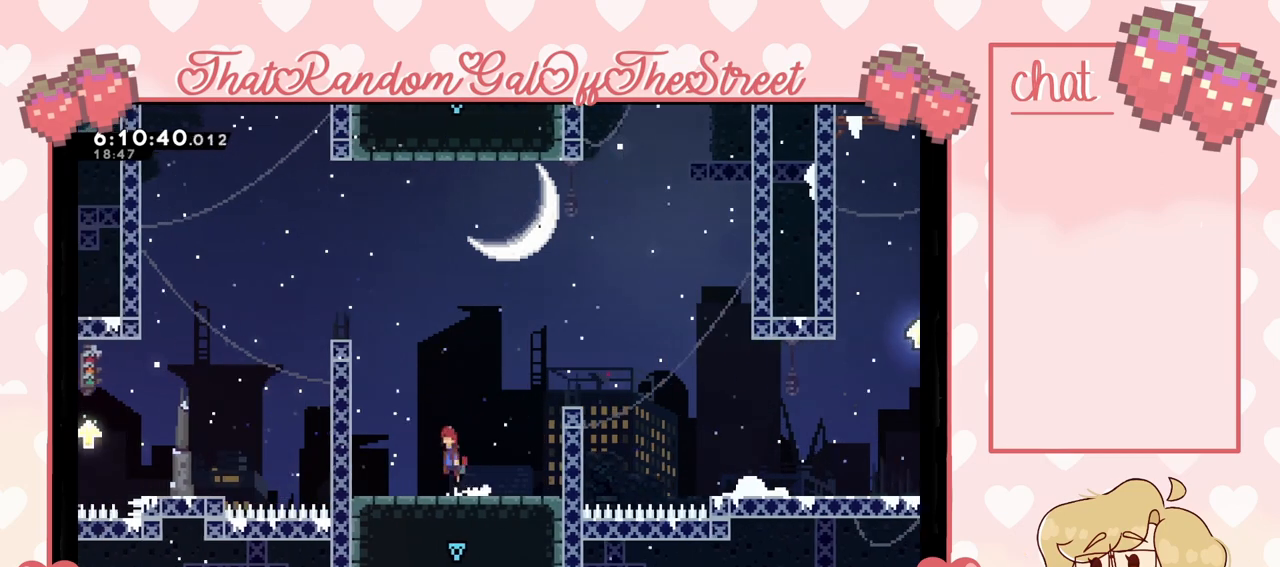
{"buttons": [], "left_stick": "right", "right_stick": "center", "events": [[367, "A", "up"], [467, "left_stick", "right"]]}
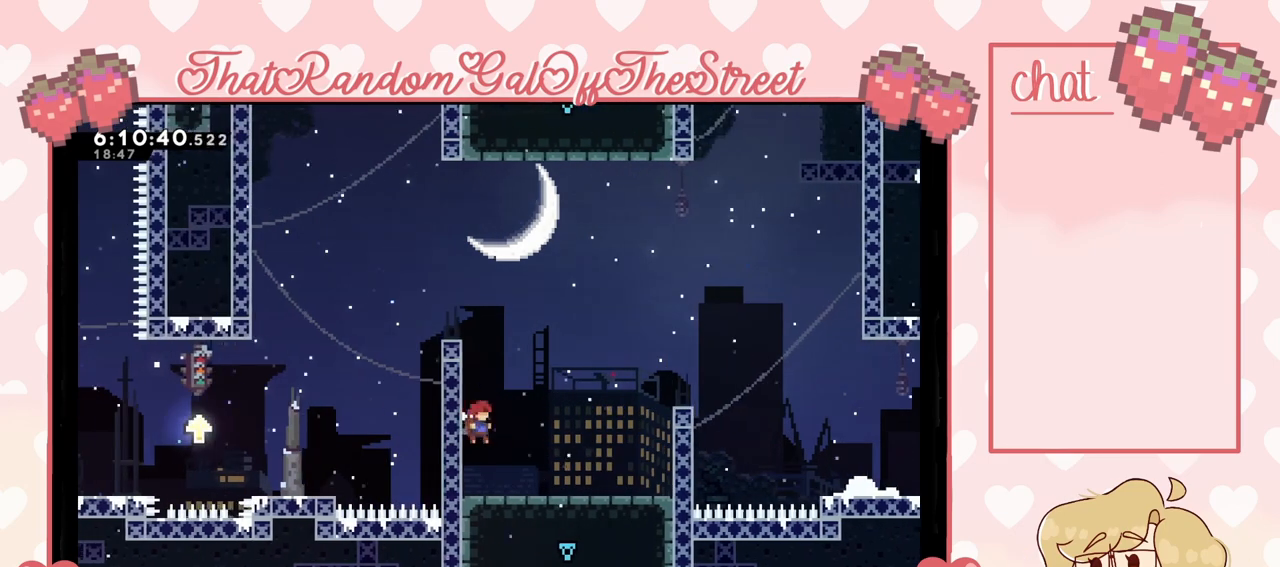
{"buttons": [], "left_stick": "right", "right_stick": "center", "events": []}
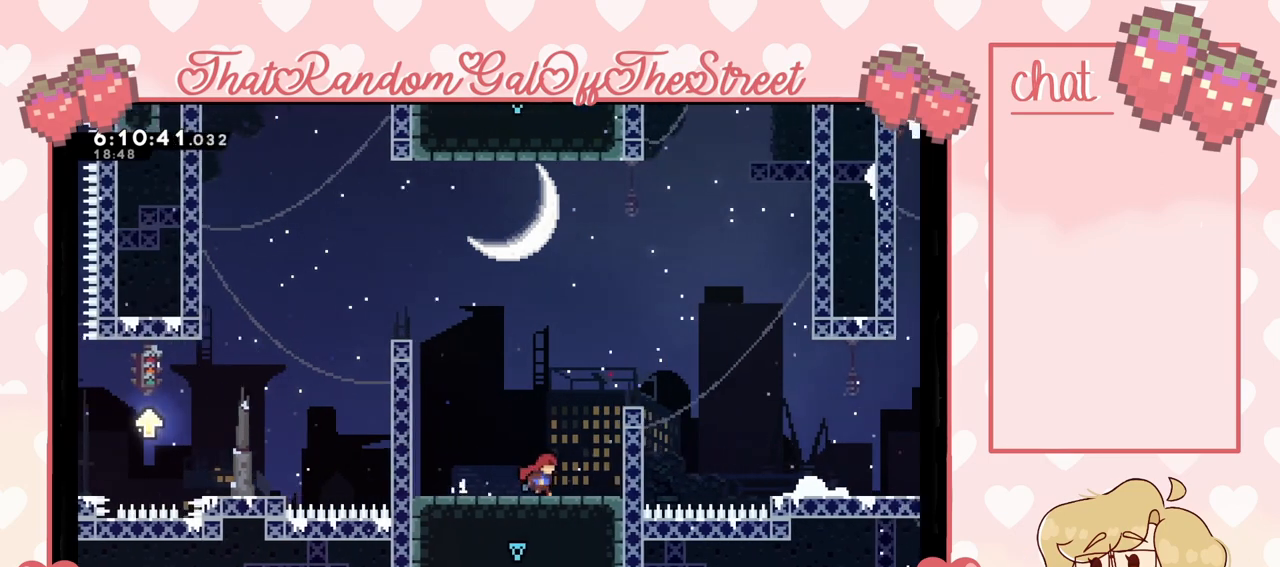
{"buttons": ["L2"], "left_stick": "up-right", "right_stick": "center", "events": [[167, "left_stick", "up-right"], [200, "L2", "down"]]}
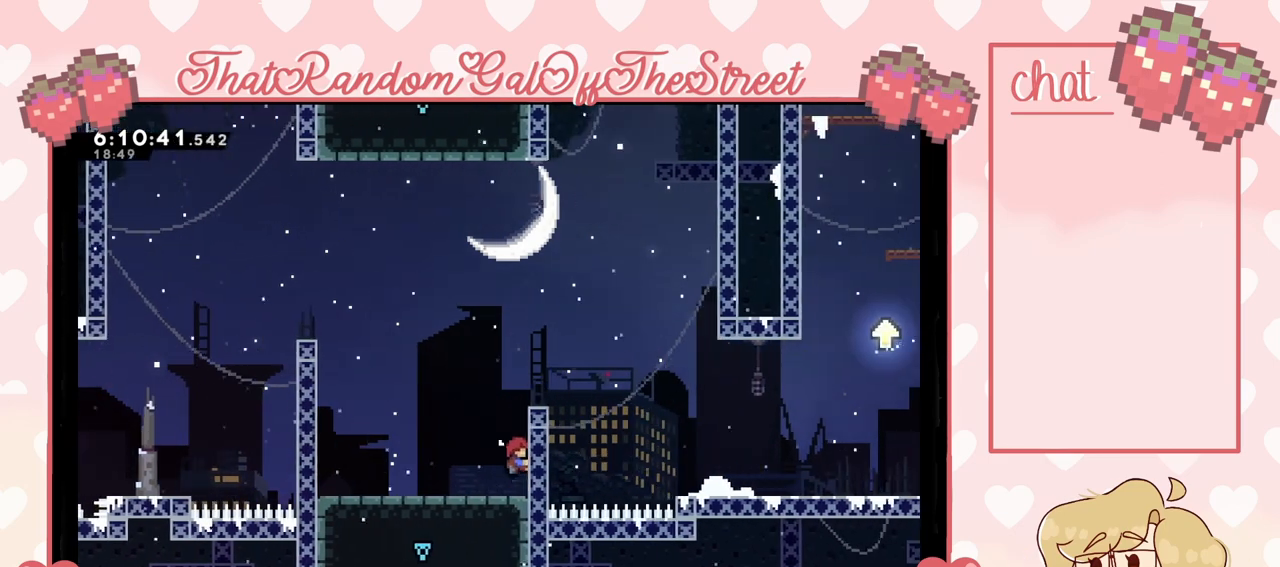
{"buttons": ["L2"], "left_stick": "up-right", "right_stick": "center", "events": []}
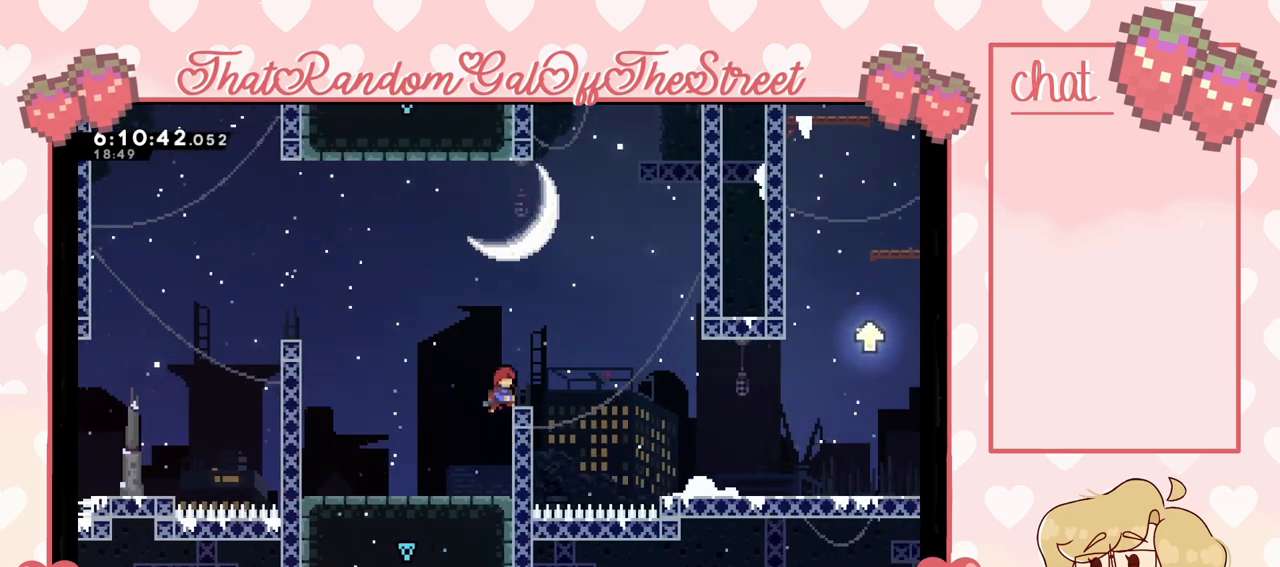
{"buttons": [], "left_stick": "center", "right_stick": "center", "events": [[100, "left_stick", "center"], [133, "L2", "up"]]}
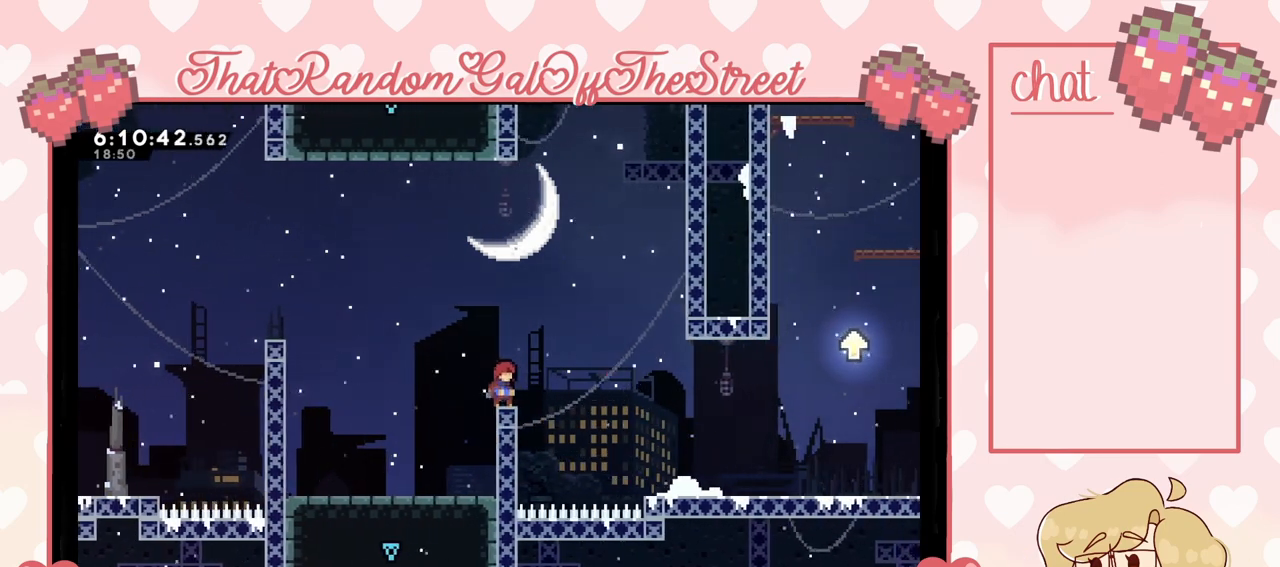
{"buttons": ["A"], "left_stick": "right", "right_stick": "center", "events": [[233, "left_stick", "right"], [400, "A", "down"]]}
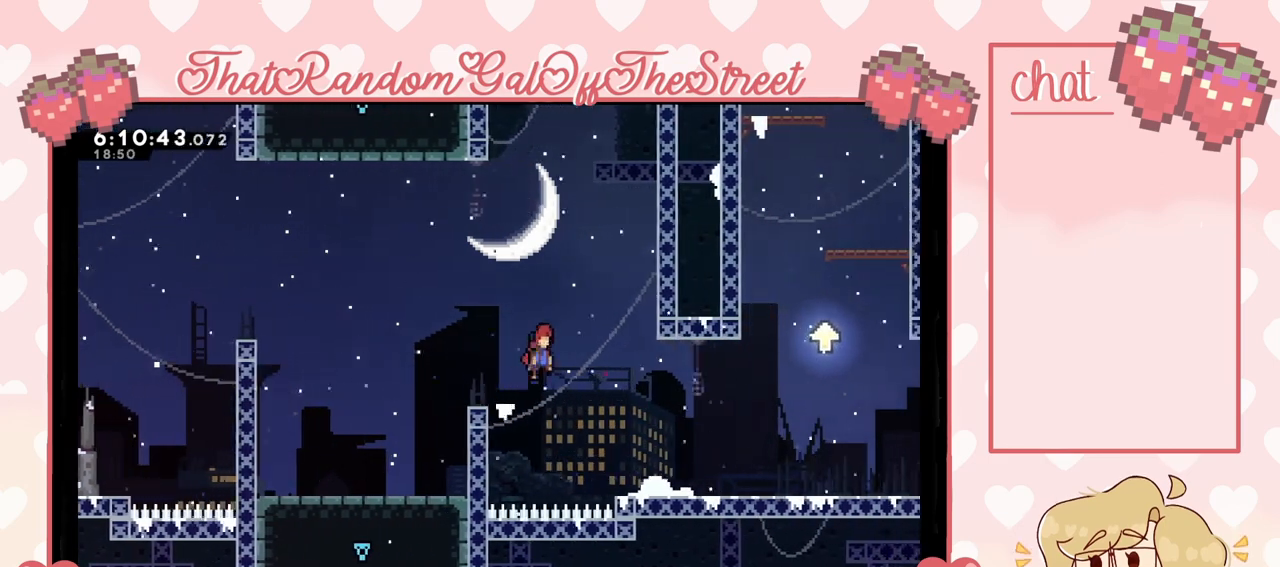
{"buttons": ["A", "L2"], "left_stick": "up-right", "right_stick": "center", "events": [[367, "L2", "down"], [500, "left_stick", "up-right"]]}
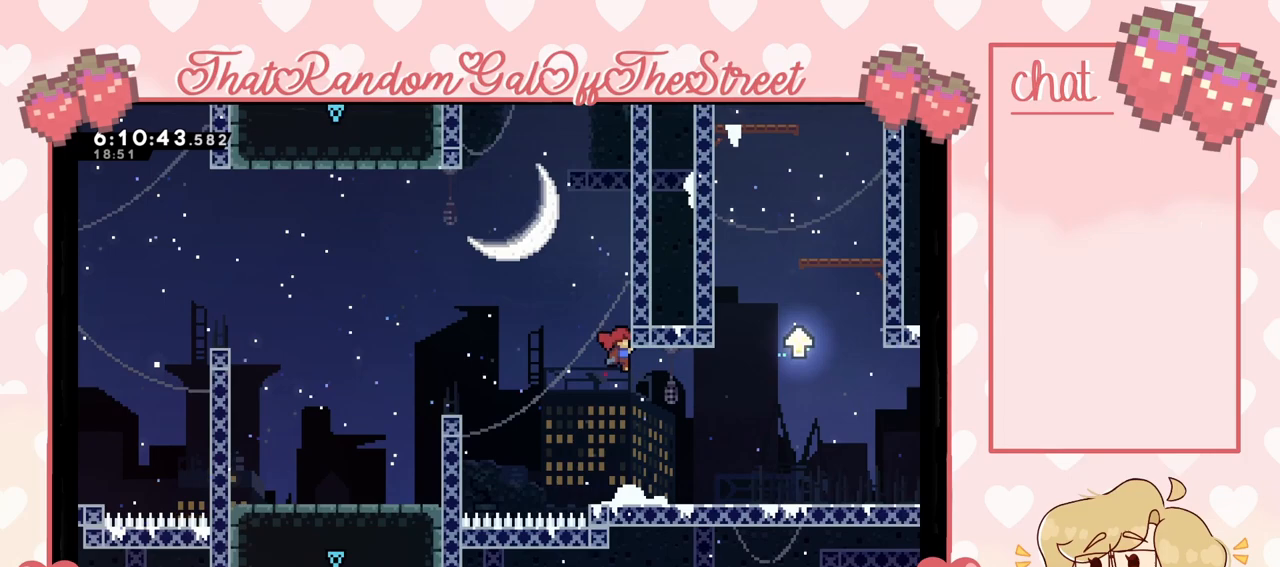
{"buttons": ["L2"], "left_stick": "up", "right_stick": "center", "events": [[100, "A", "up"], [167, "left_stick", "up"]]}
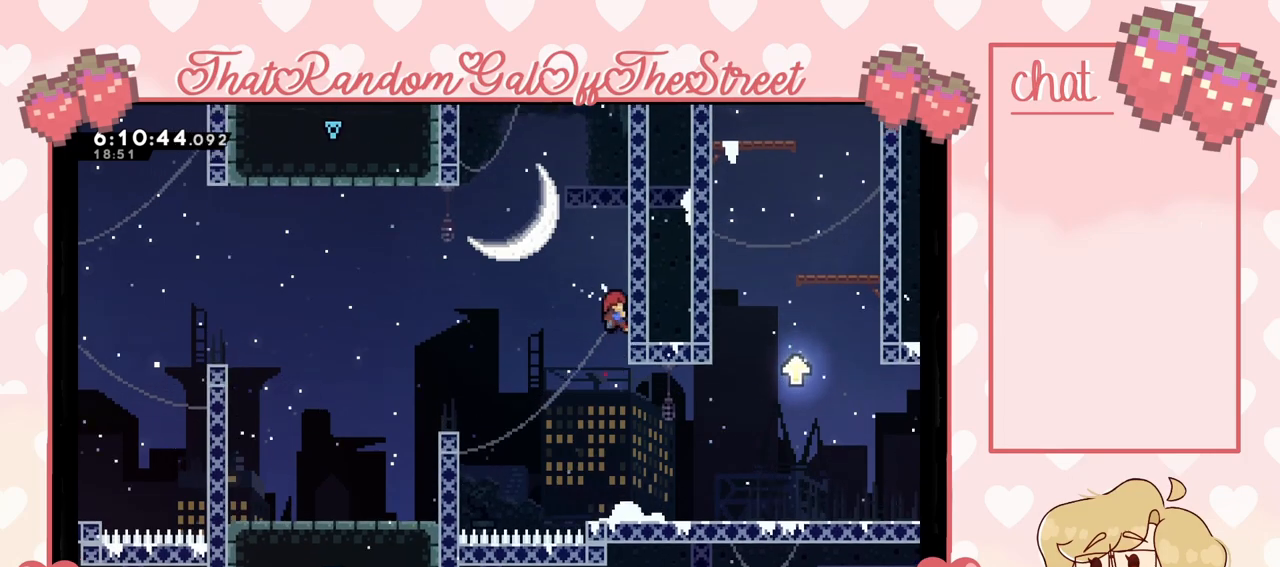
{"buttons": ["A"], "left_stick": "center", "right_stick": "center", "events": [[367, "L2", "up"], [367, "left_stick", "center"], [500, "A", "down"]]}
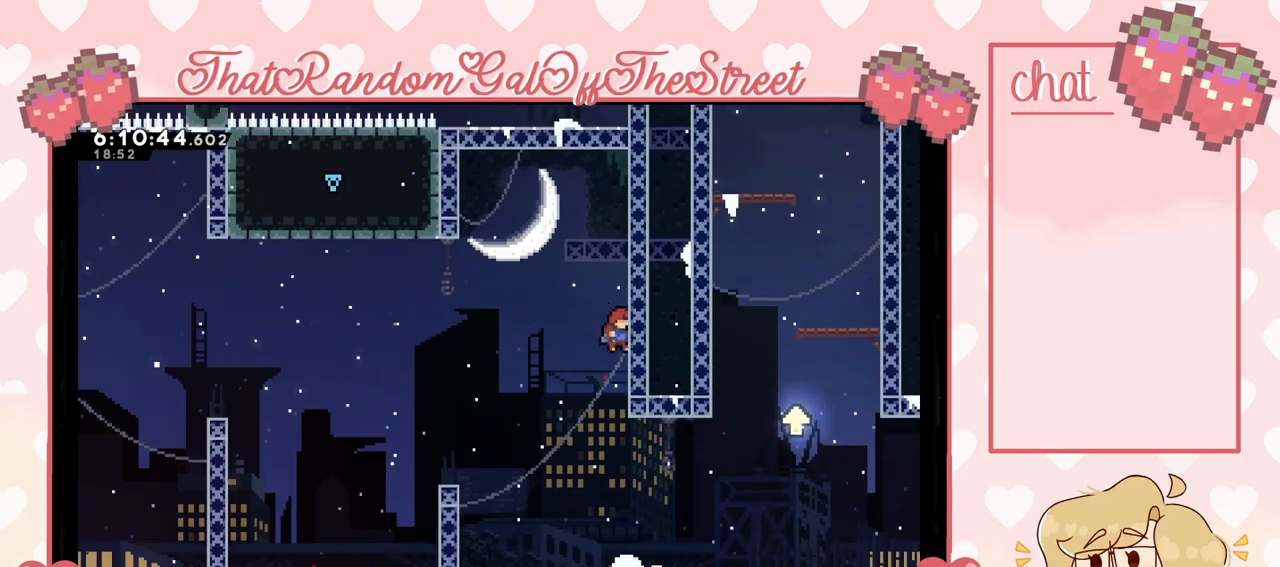
{"buttons": [], "left_stick": "center", "right_stick": "center", "events": [[33, "left_stick", "right"], [433, "A", "up"], [467, "left_stick", "center"]]}
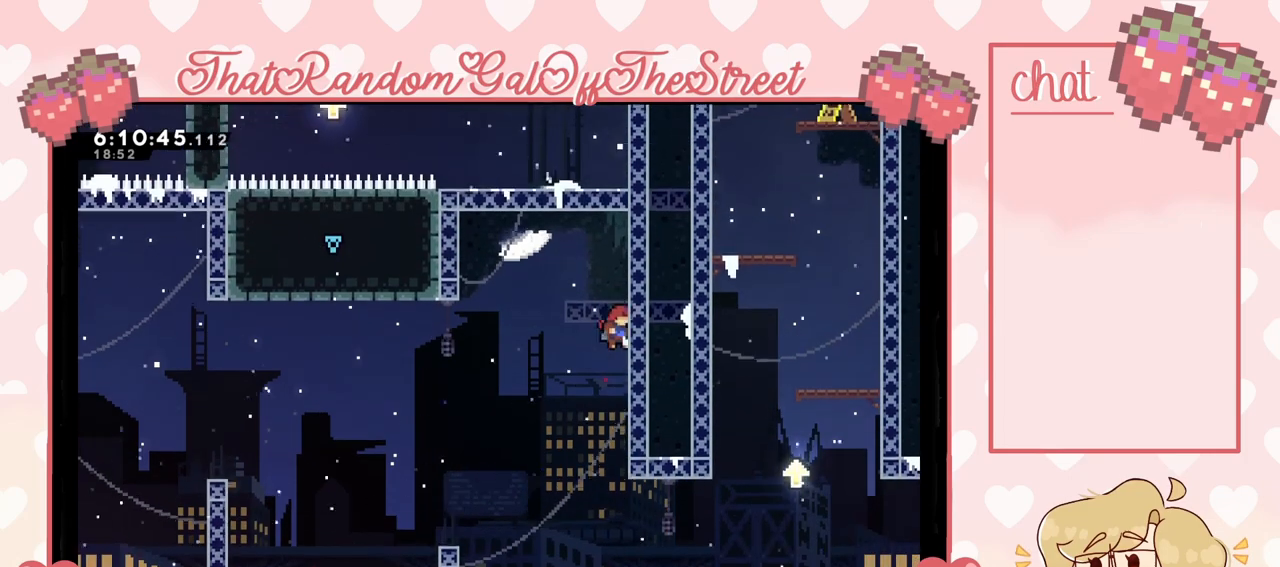
{"buttons": ["L2"], "left_stick": "right", "right_stick": "center", "events": [[33, "A", "down"], [100, "left_stick", "right"], [467, "A", "up"], [467, "L2", "down"]]}
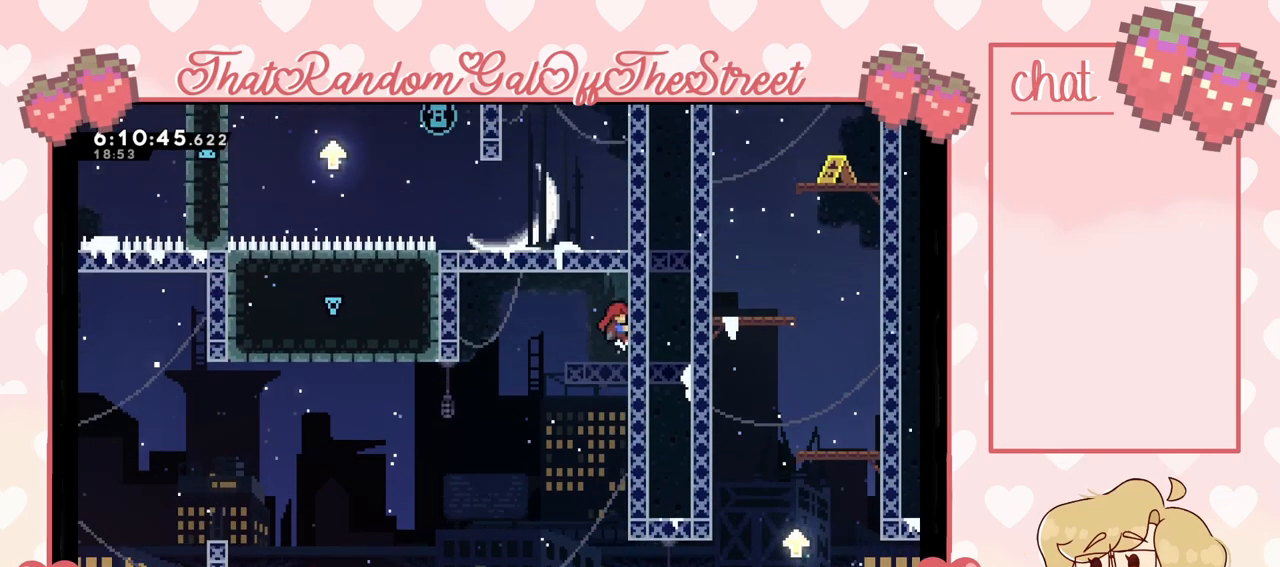
{"buttons": ["A"], "left_stick": "left", "right_stick": "center", "events": [[133, "left_stick", "left"], [233, "A", "down"], [333, "L2", "up"]]}
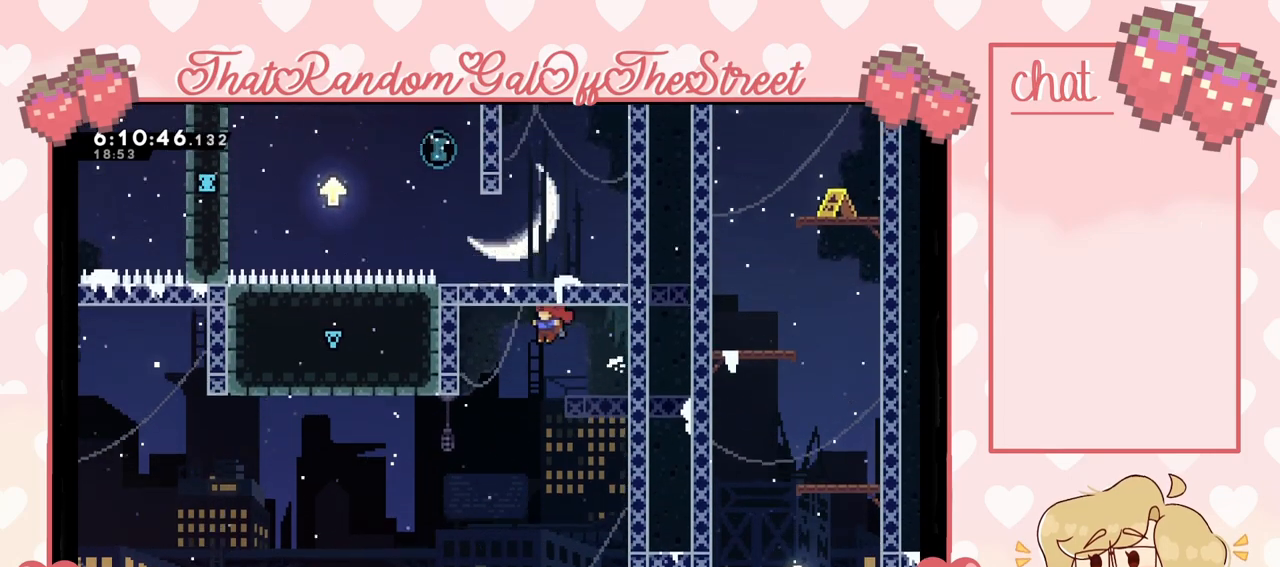
{"buttons": ["L2"], "left_stick": "left", "right_stick": "center", "events": [[67, "L2", "down"], [467, "A", "up"]]}
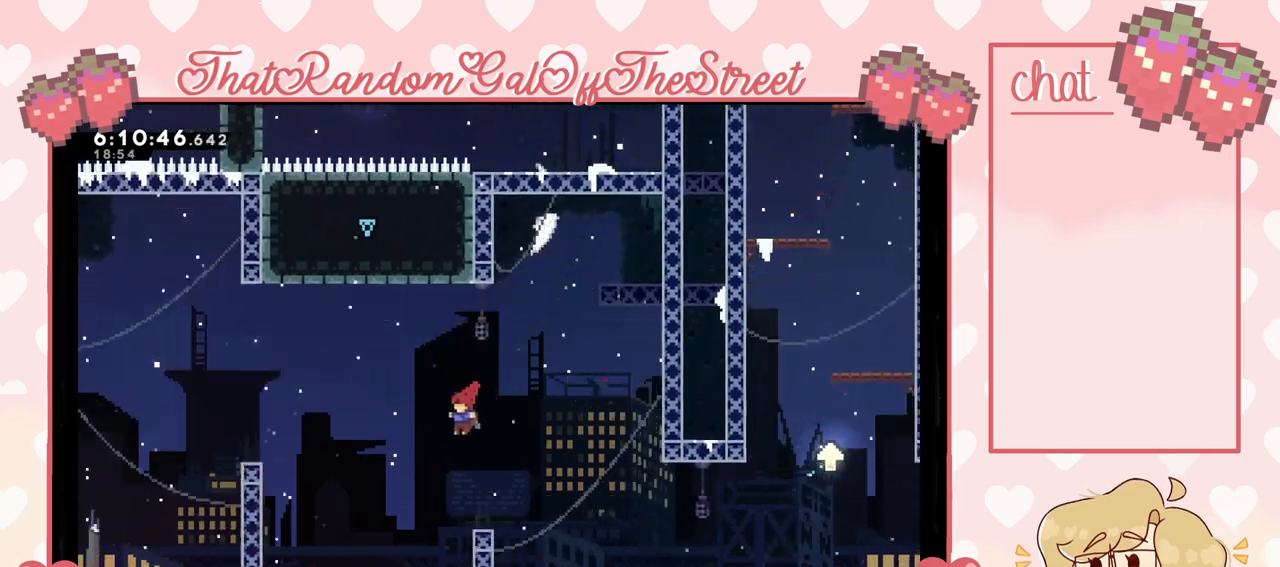
{"buttons": [], "left_stick": "center", "right_stick": "center", "events": [[133, "left_stick", "center"], [167, "L2", "up"]]}
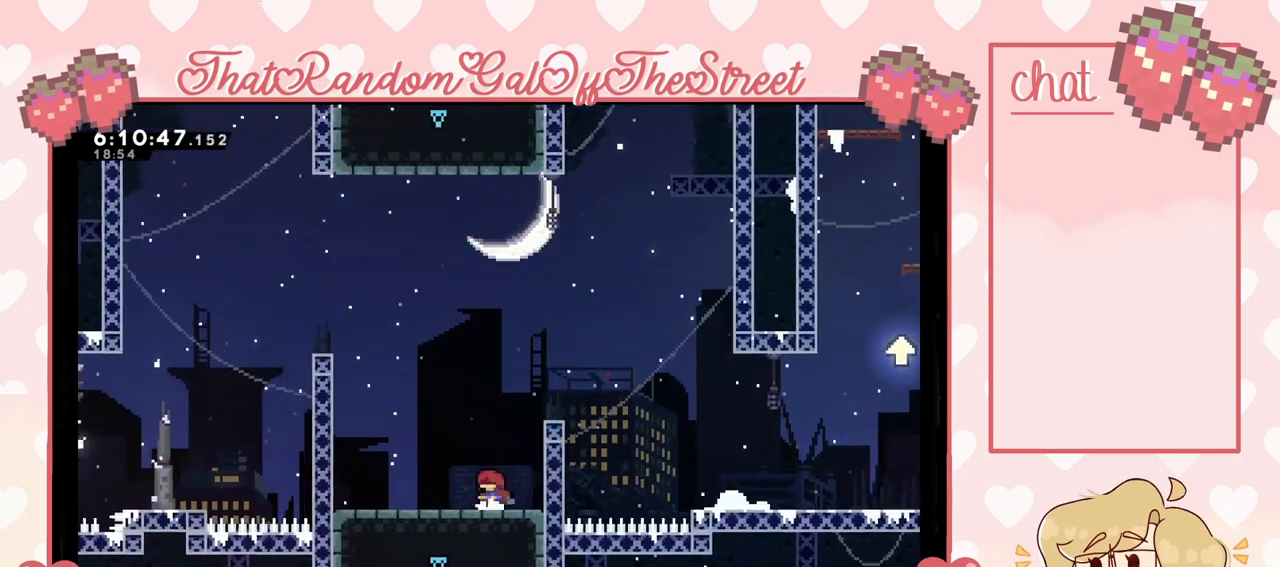
{"buttons": [], "left_stick": "left", "right_stick": "center", "events": [[233, "left_stick", "left"]]}
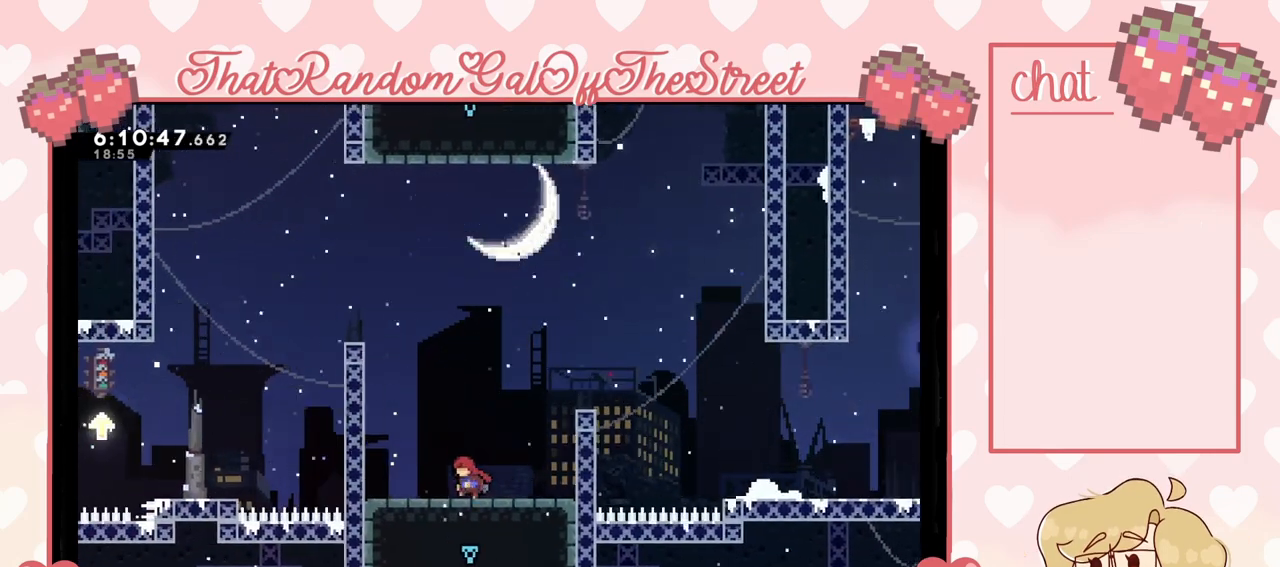
{"buttons": ["A", "L2"], "left_stick": "up", "right_stick": "center", "events": [[67, "A", "down"], [367, "left_stick", "up-left"], [400, "A", "up"], [400, "L2", "down"], [467, "A", "down"], [467, "left_stick", "up"]]}
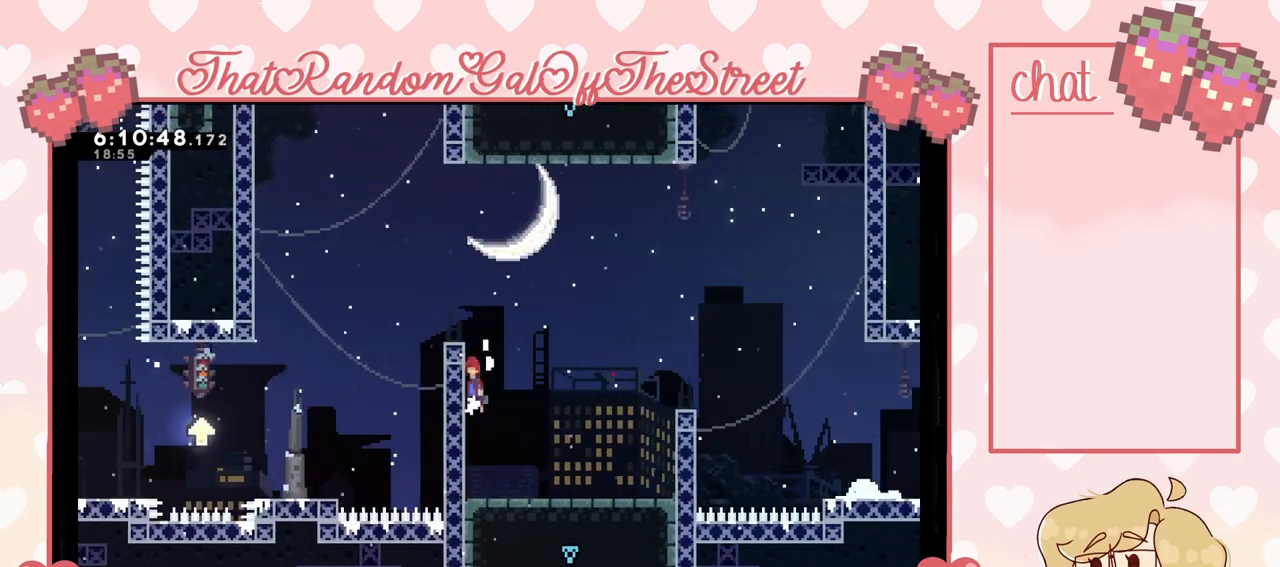
{"buttons": ["A"], "left_stick": "up-left", "right_stick": "center", "events": [[200, "A", "up"], [267, "A", "down"], [267, "left_stick", "up-left"], [433, "L2", "up"]]}
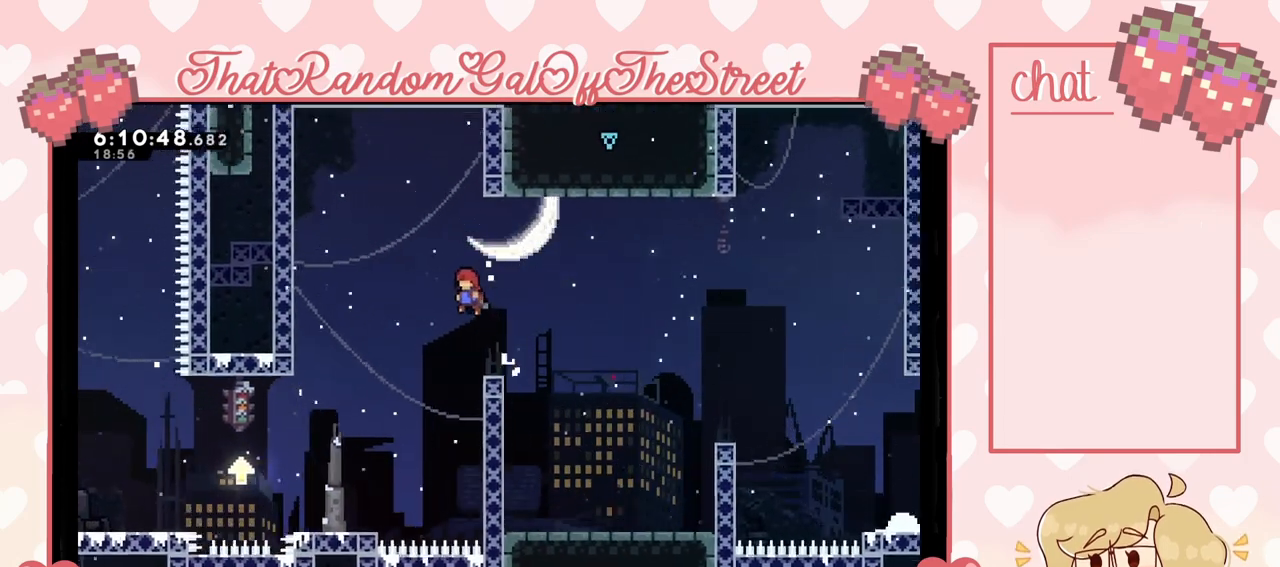
{"buttons": [], "left_stick": "up-left", "right_stick": "center", "events": [[200, "A", "up"]]}